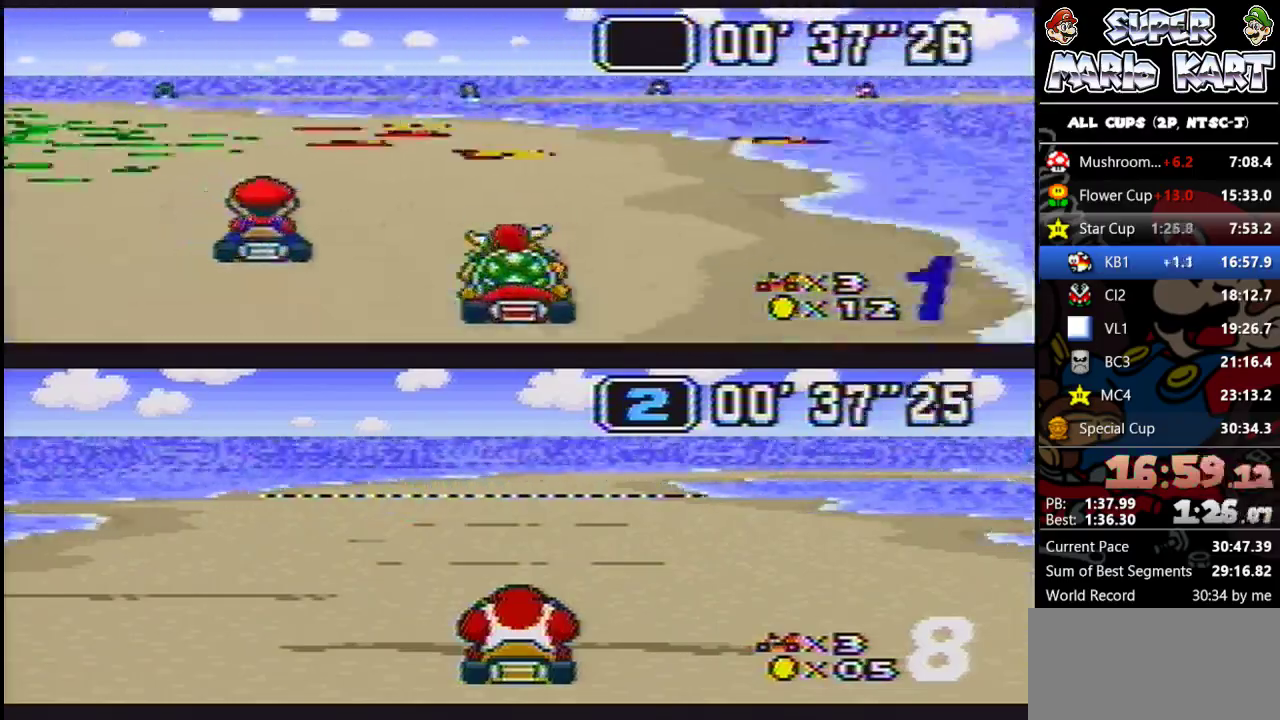
Gameplay with a controller (Nintendo layout); each line is a JSON object with the inputs held at the frame after it. "events" lists button and stick changes between this image and that frame as [ms after this image, input, new state], when the widget could be followed in between. Not read: L3 R1 R3.
{"buttons": ["B"], "events": [[33, "DPAD_UP", "down"], [167, "DPAD_UP", "up"], [233, "DPAD_LEFT", "up"]]}
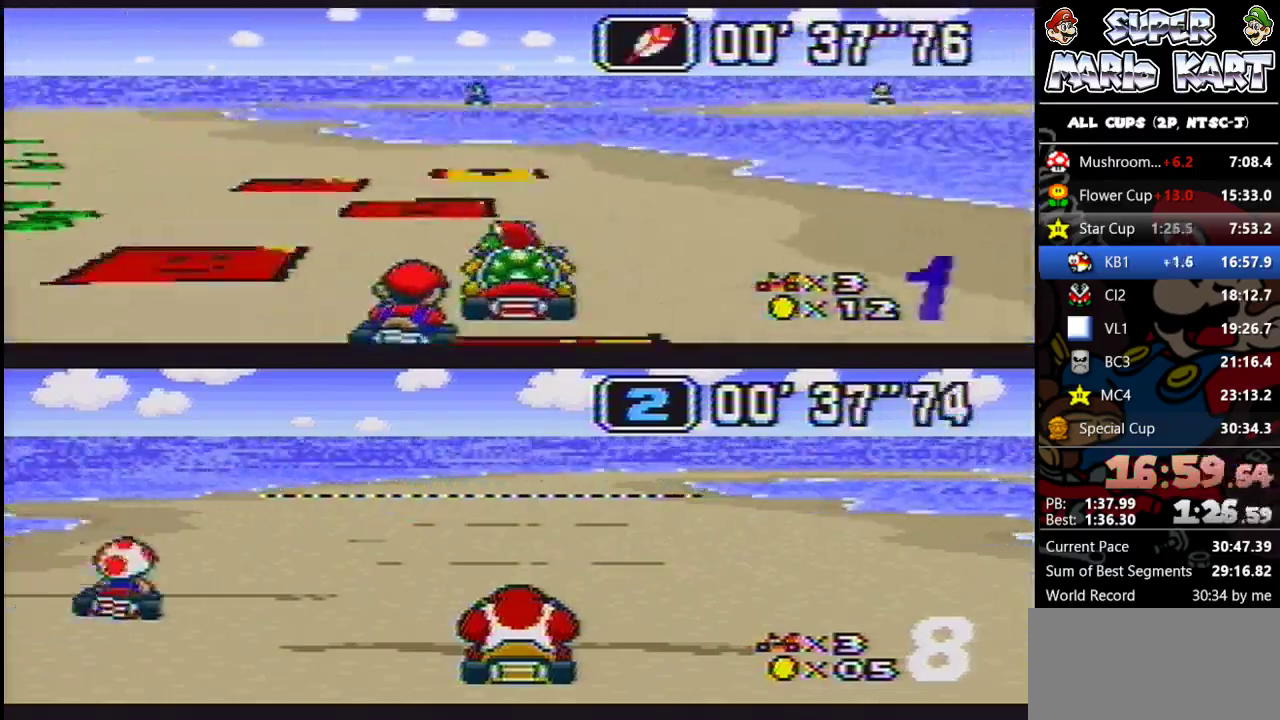
{"buttons": ["B", "DPAD_RIGHT"], "events": [[33, "DPAD_RIGHT", "down"], [100, "A", "down"], [200, "A", "up"]]}
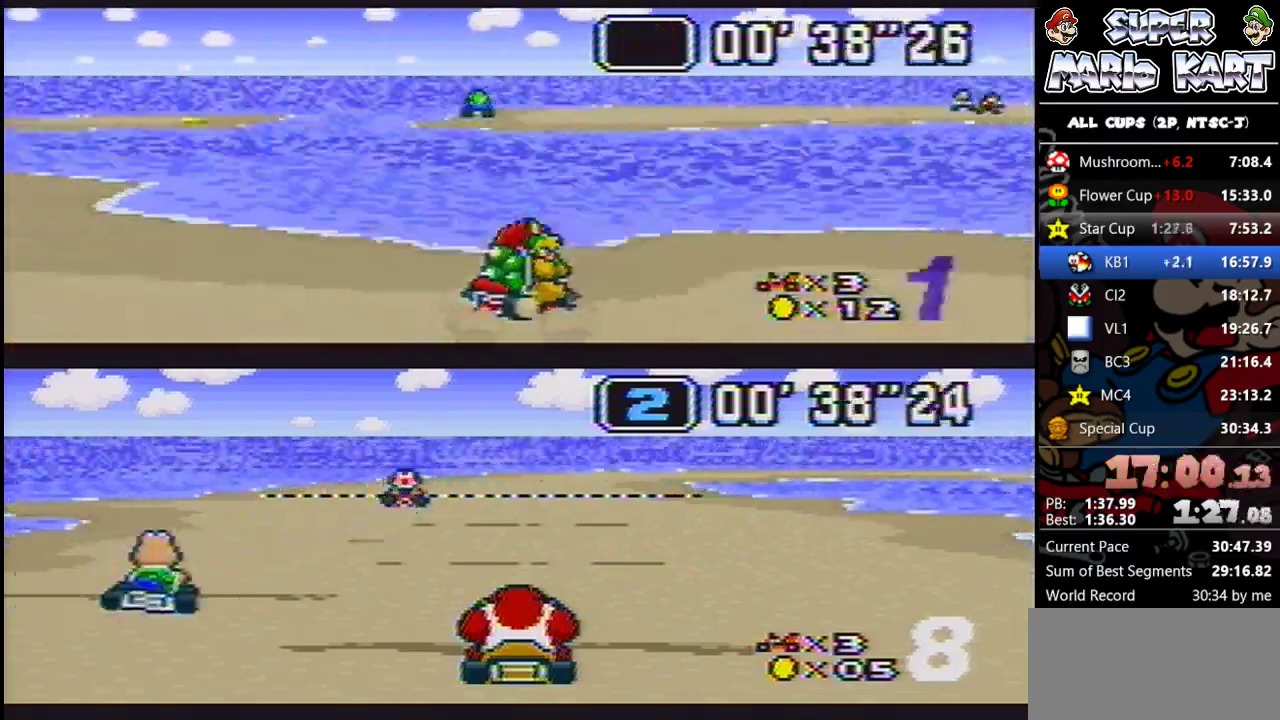
{"buttons": ["B"], "events": [[133, "DPAD_UP", "down"], [400, "DPAD_UP", "up"], [500, "DPAD_RIGHT", "up"]]}
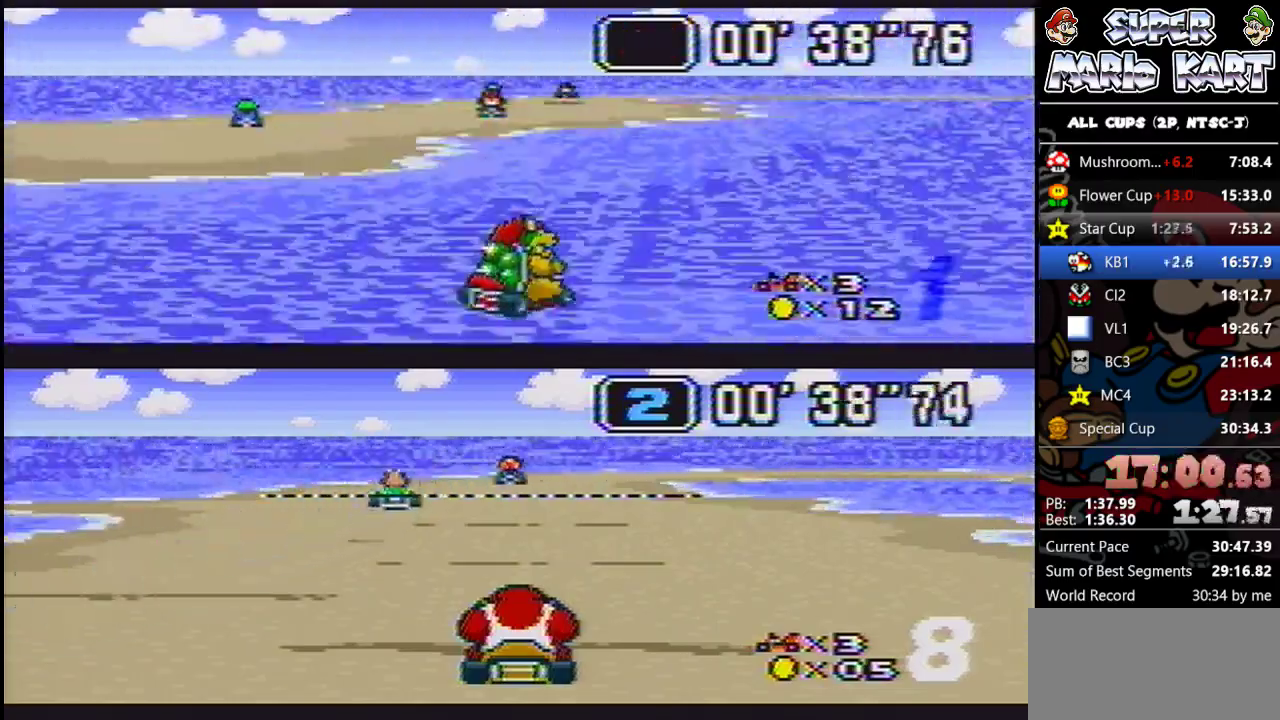
{"buttons": ["B"], "events": [[267, "DPAD_RIGHT", "down"], [500, "DPAD_RIGHT", "up"]]}
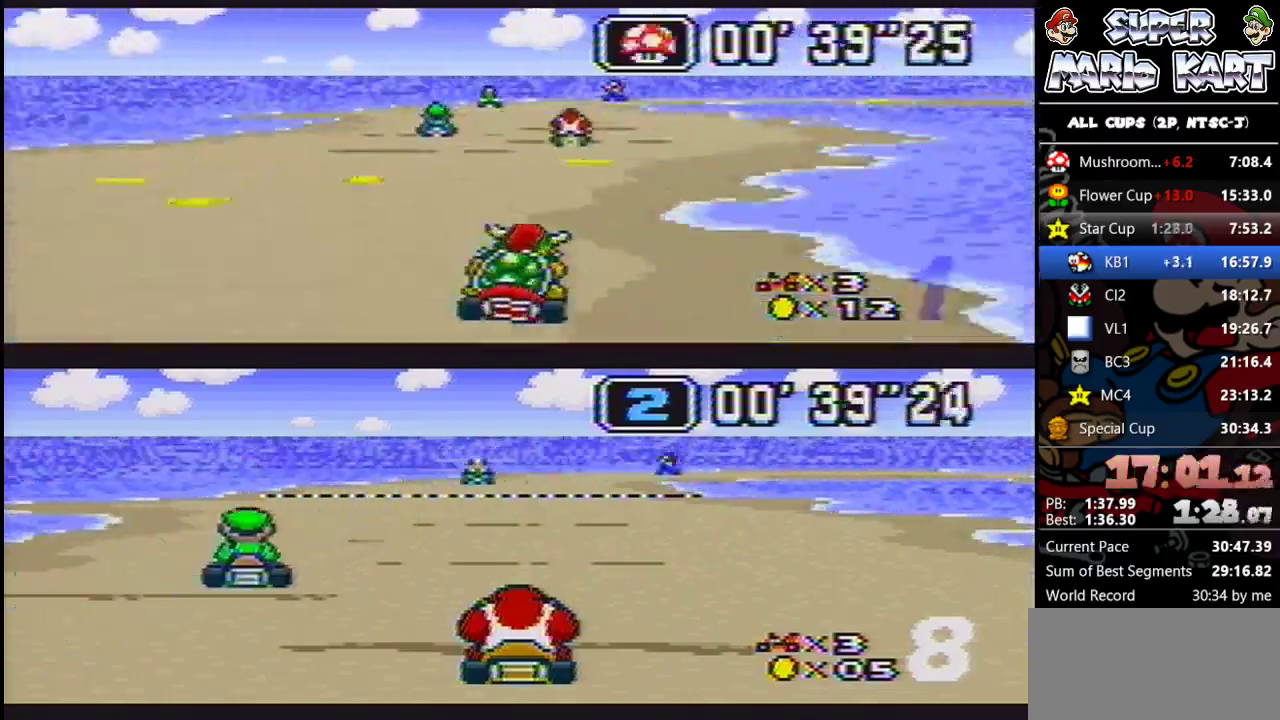
{"buttons": ["DPAD_RIGHT"], "events": [[167, "A", "down"], [233, "A", "up"], [333, "A", "down"], [400, "A", "up"], [400, "B", "up"], [400, "DPAD_RIGHT", "down"]]}
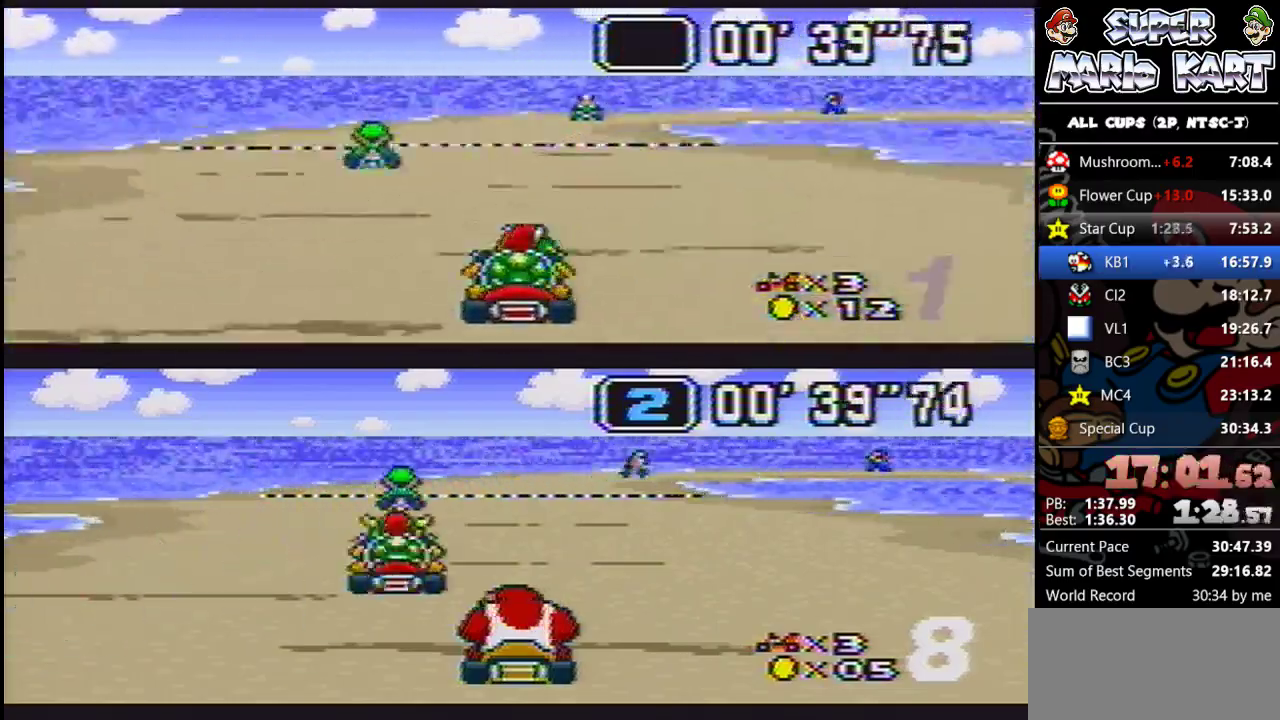
{"buttons": [], "events": [[133, "B", "down"], [433, "B", "up"], [467, "DPAD_RIGHT", "up"]]}